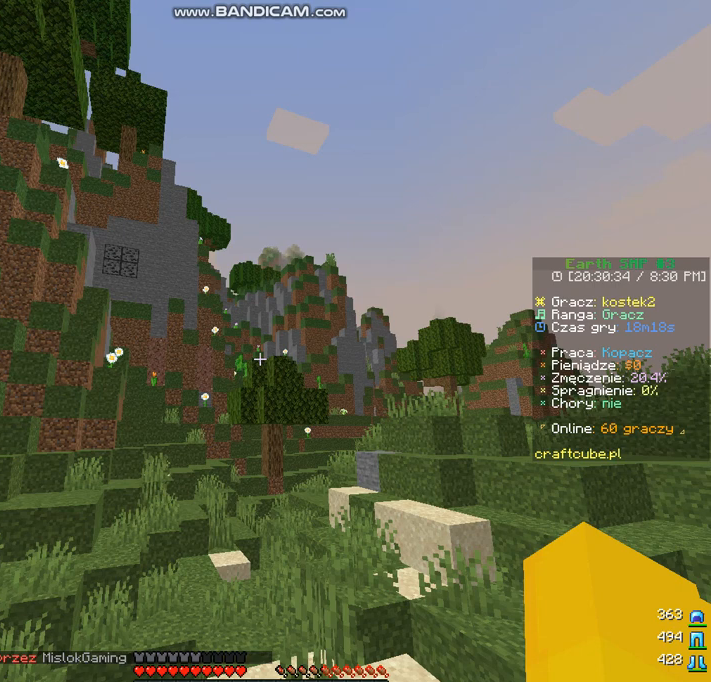
Gameplay with keyboard and mouse; each line is a JSON object with the keys and mouse buttons held at the frame after it. "events" lists presses ("down") and releases ("up") of "a", "d", "s", "space", "w", "mouse_left" and "mouse_right" between this image and that frame as [ms after this image, input, new state], when the widget could be followed in between. "mouse_left", "mouse_right" = the "left", "right" buttons of the "mouse" list. No other keys are recorded. Fast repeated clicks can show as one long hold. Mouse movement is not recorded.
{"keys": [], "mouse": [], "events": []}
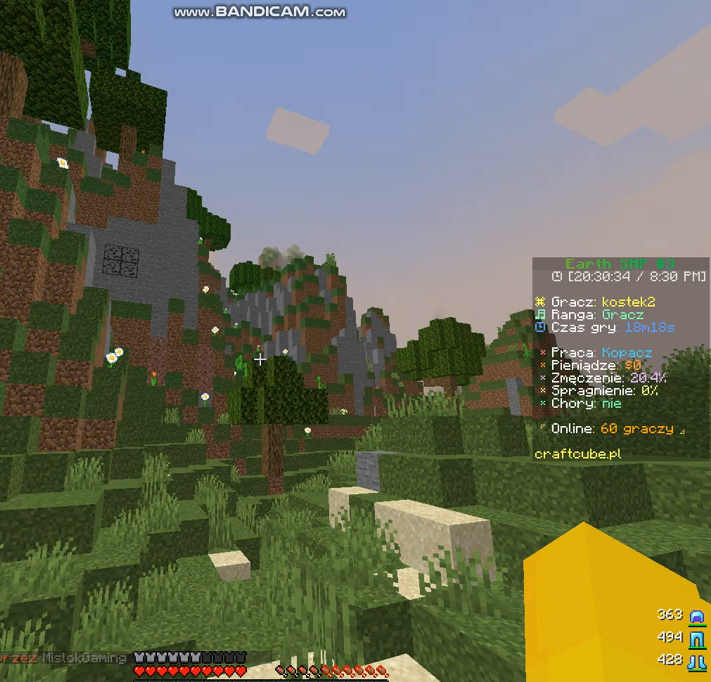
{"keys": [], "mouse": [], "events": []}
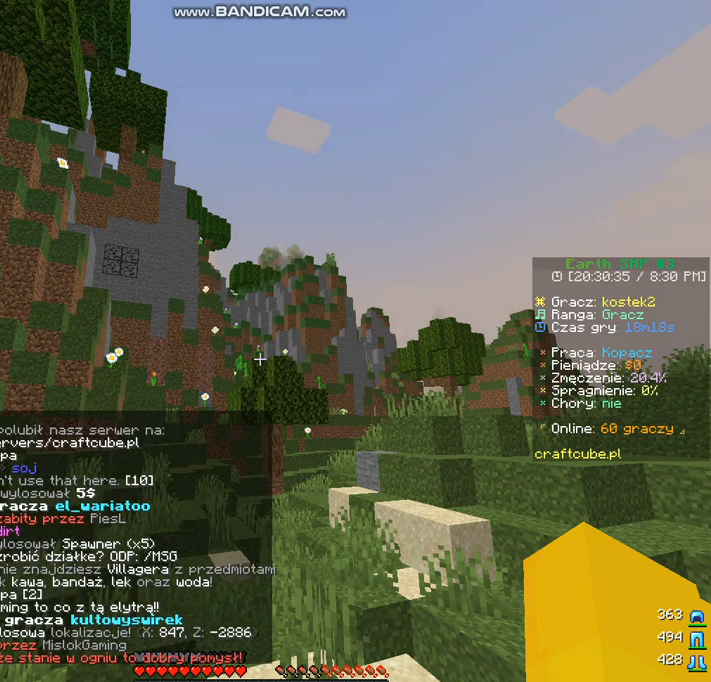
{"keys": [], "mouse": [], "events": []}
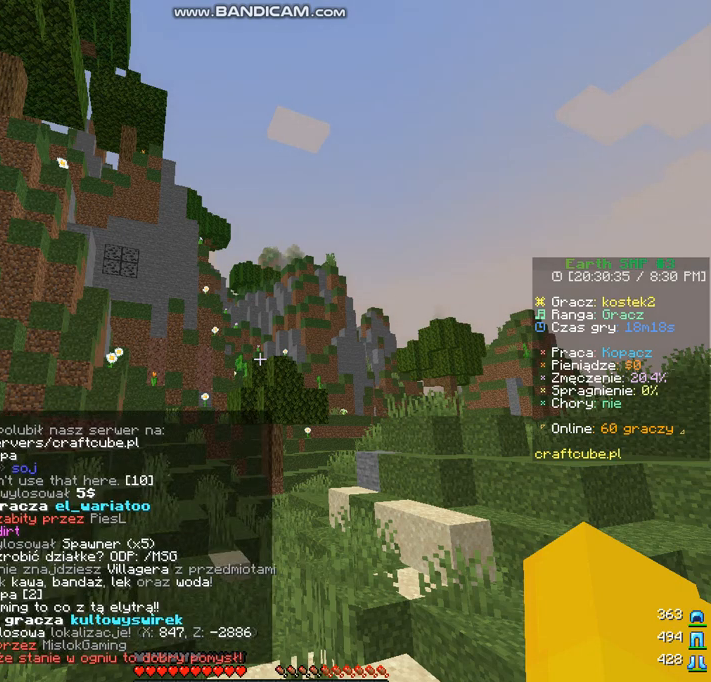
{"keys": [], "mouse": [], "events": []}
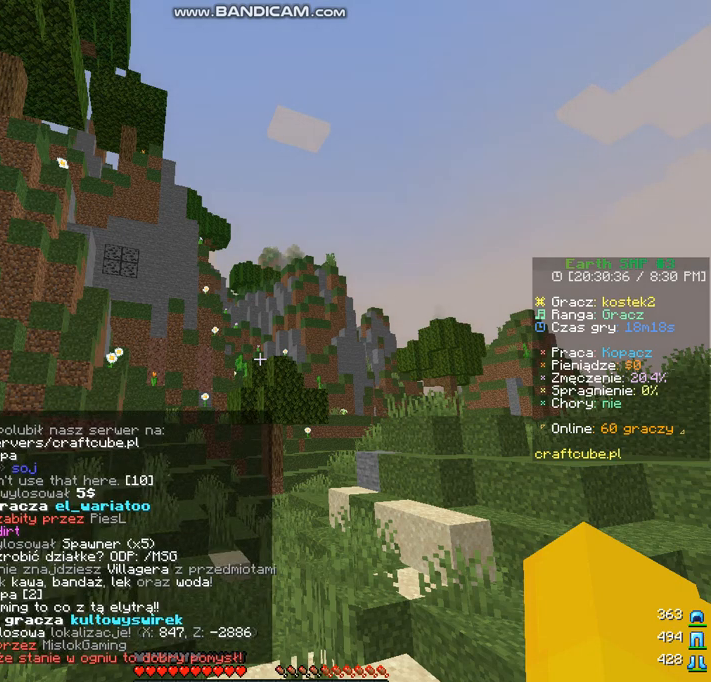
{"keys": [], "mouse": [], "events": []}
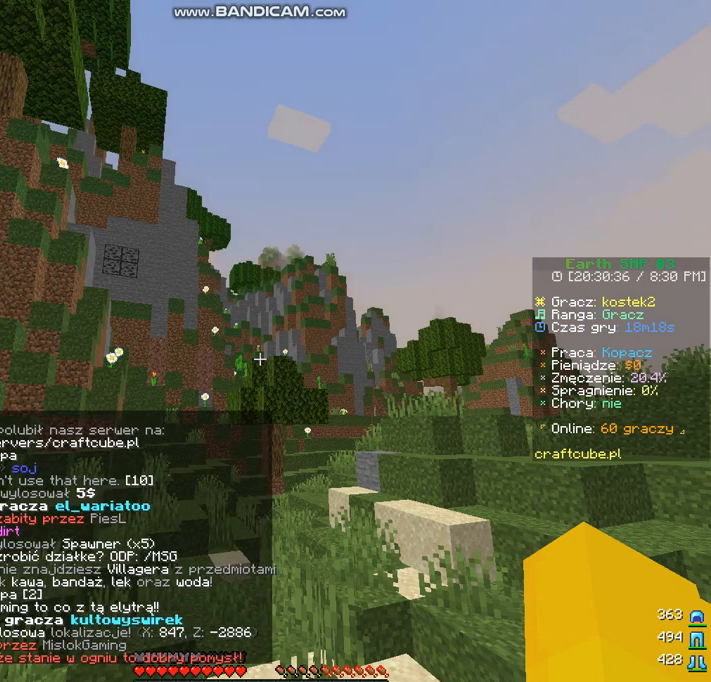
{"keys": ["w"], "mouse": [], "events": [[101, "space", "down"], [339, "space", "up"], [441, "w", "down"]]}
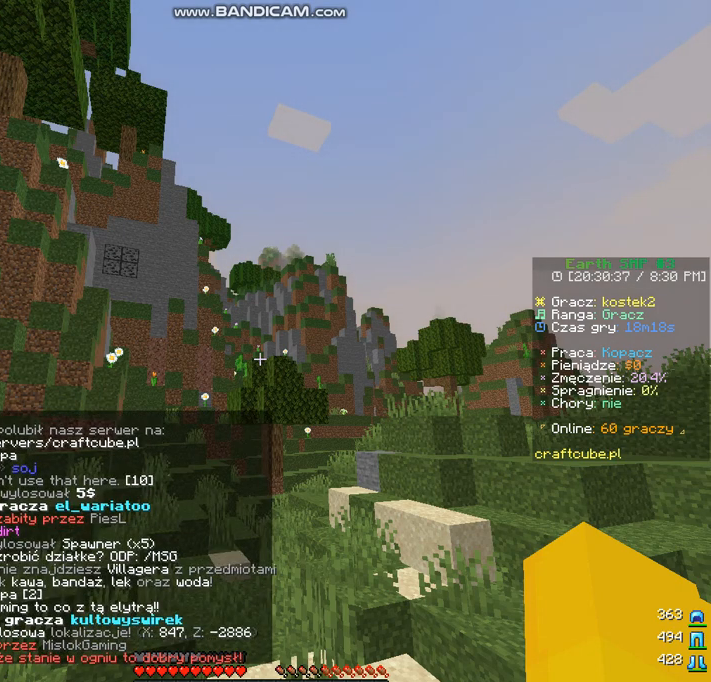
{"keys": [], "mouse": [], "events": [[102, "w", "up"], [305, "a", "down"], [509, "a", "up"]]}
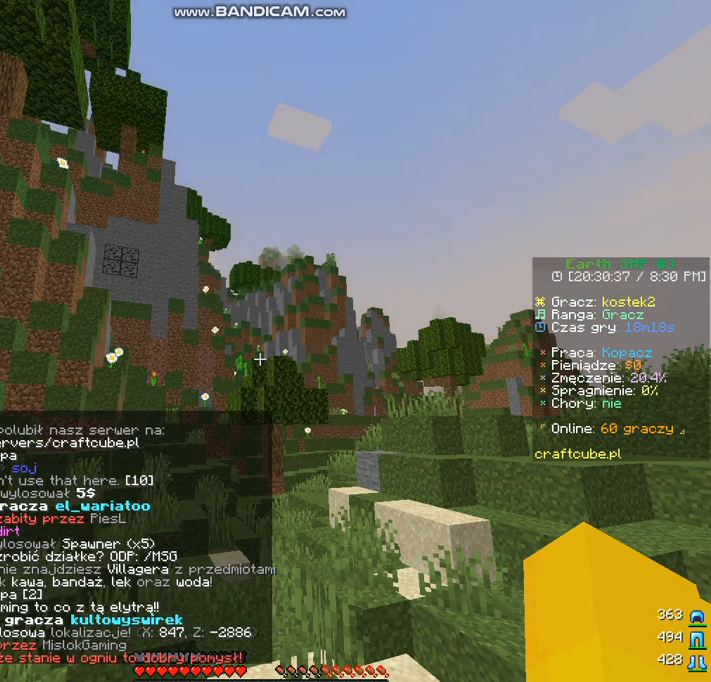
{"keys": ["space"], "mouse": [], "events": [[407, "space", "down"]]}
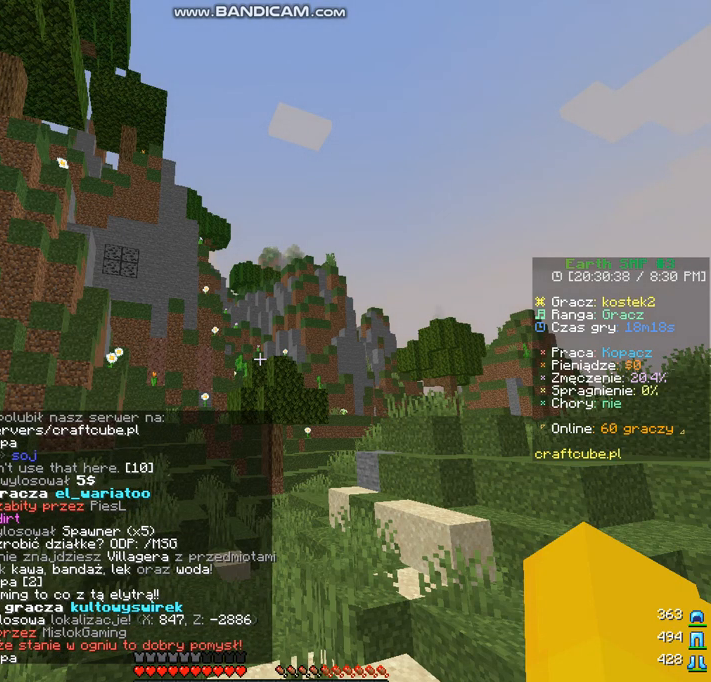
{"keys": ["space"], "mouse": [], "events": [[136, "space", "up"], [339, "space", "down"]]}
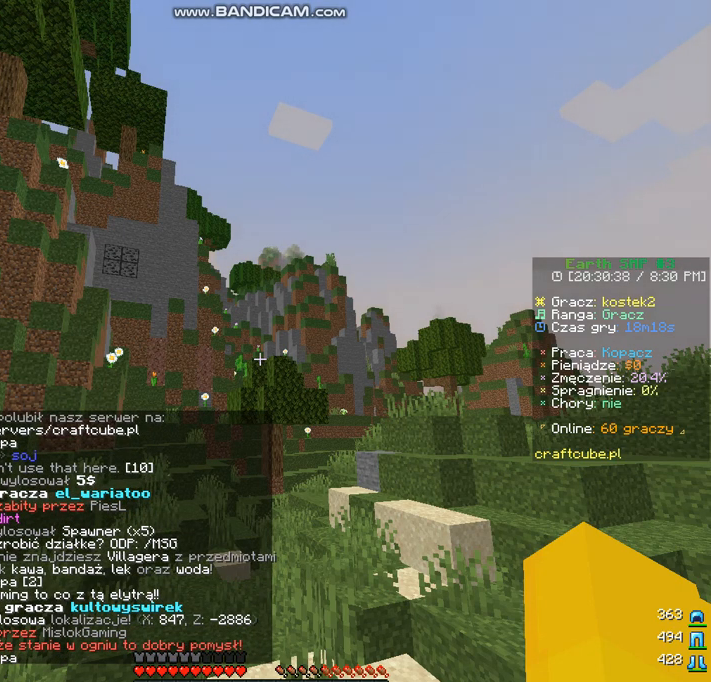
{"keys": [], "mouse": [], "events": [[68, "space", "up"]]}
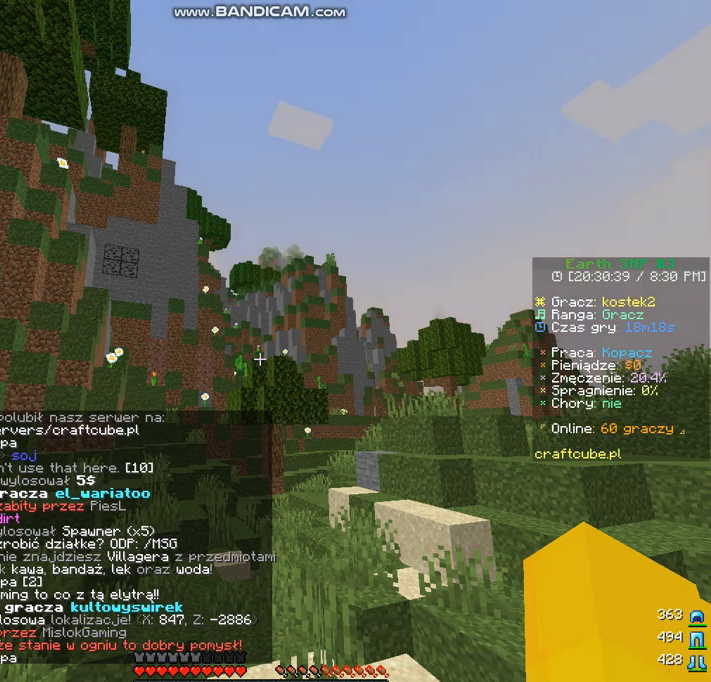
{"keys": [], "mouse": [], "events": []}
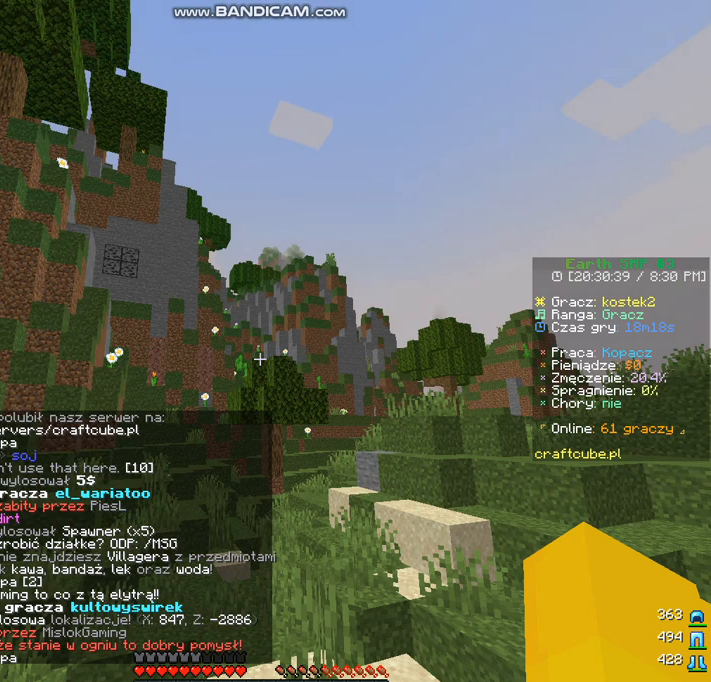
{"keys": [], "mouse": [], "events": [[170, "space", "down"], [340, "space", "up"]]}
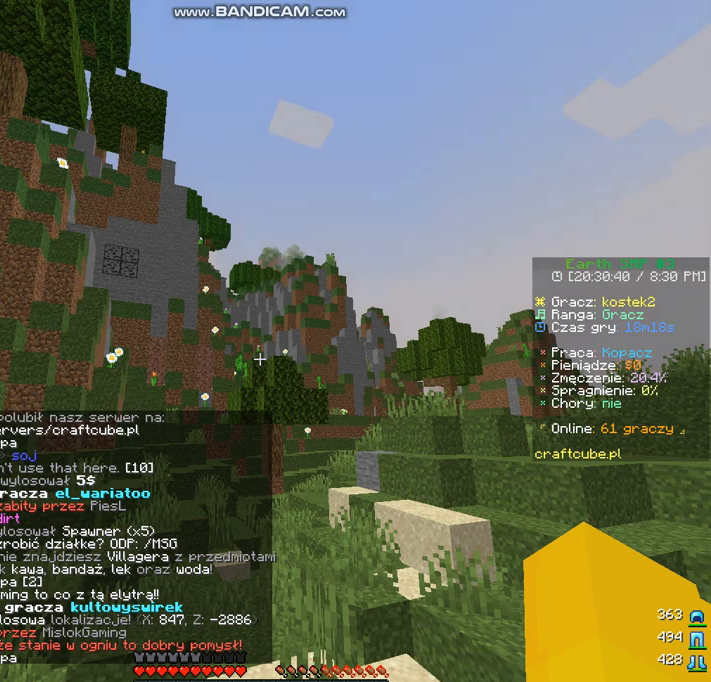
{"keys": ["space"], "mouse": [], "events": [[237, "d", "down"], [373, "d", "up"], [475, "space", "down"]]}
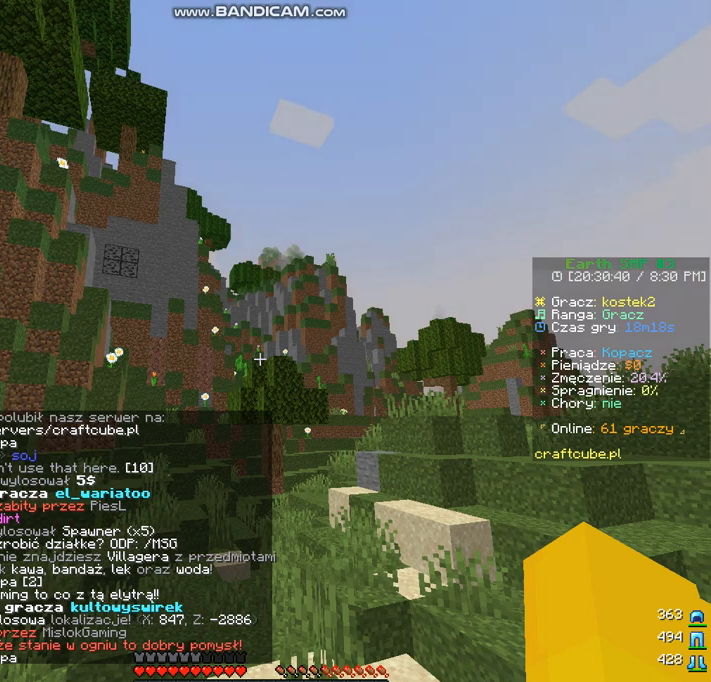
{"keys": [], "mouse": [], "events": [[101, "space", "up"], [271, "space", "down"], [509, "space", "up"]]}
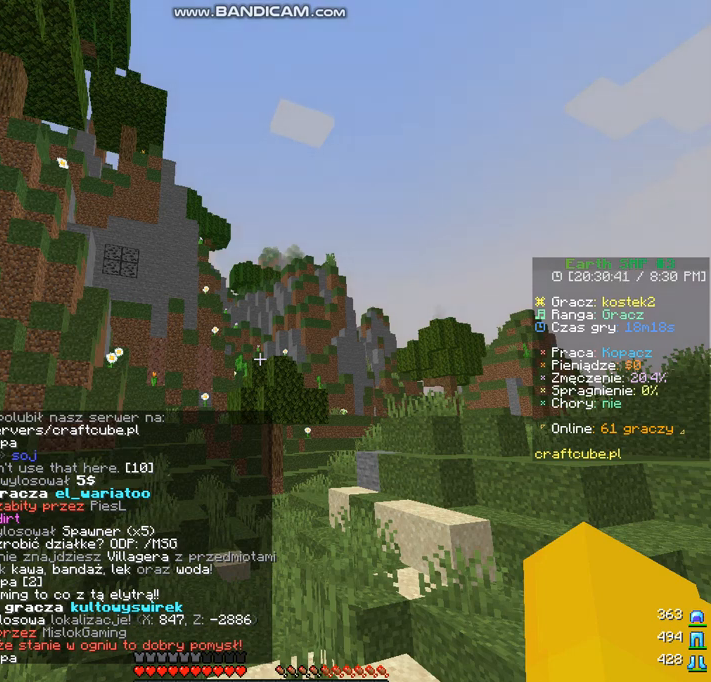
{"keys": [], "mouse": [], "events": []}
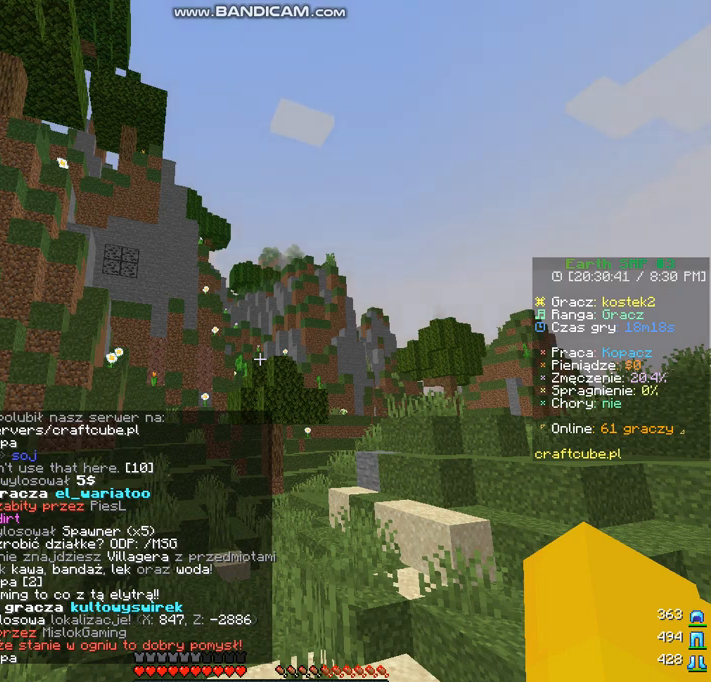
{"keys": [], "mouse": [], "events": []}
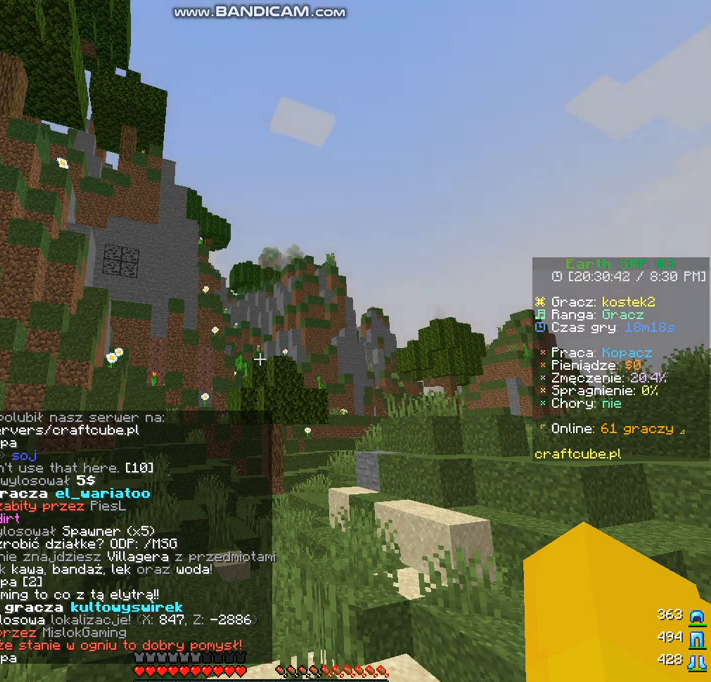
{"keys": [], "mouse": [], "events": []}
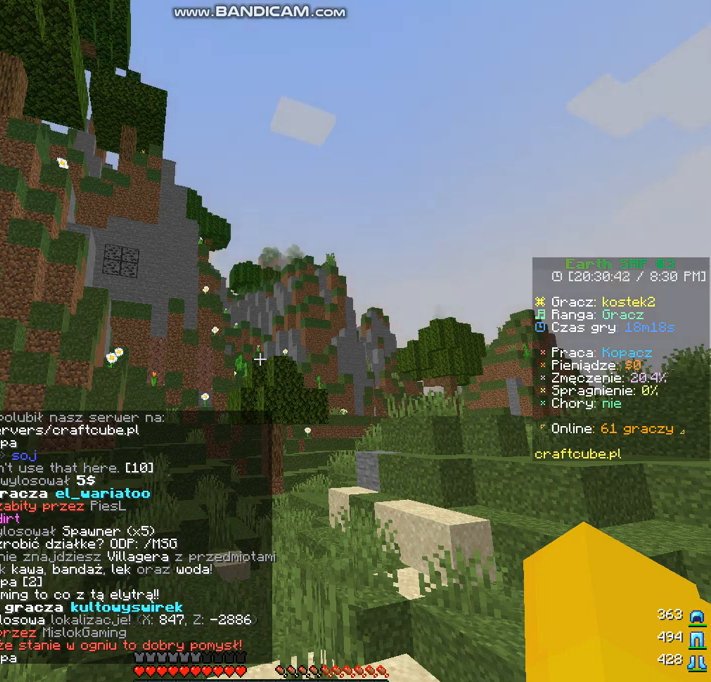
{"keys": [], "mouse": [], "events": [[68, "a", "down"], [238, "a", "up"]]}
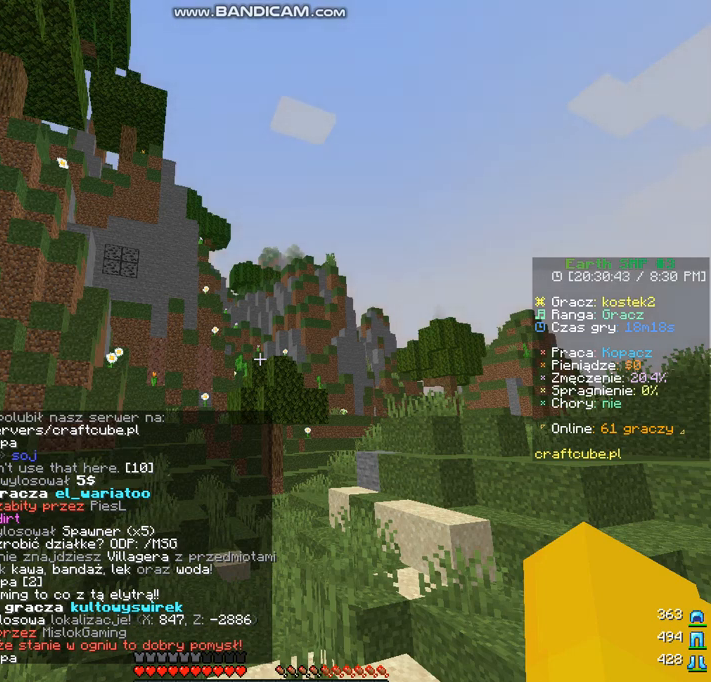
{"keys": [], "mouse": [], "events": []}
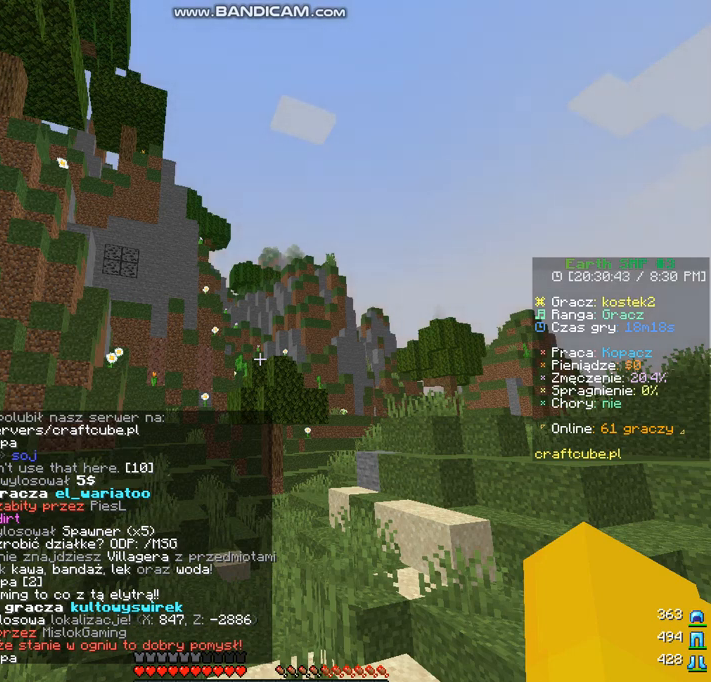
{"keys": [], "mouse": [], "events": []}
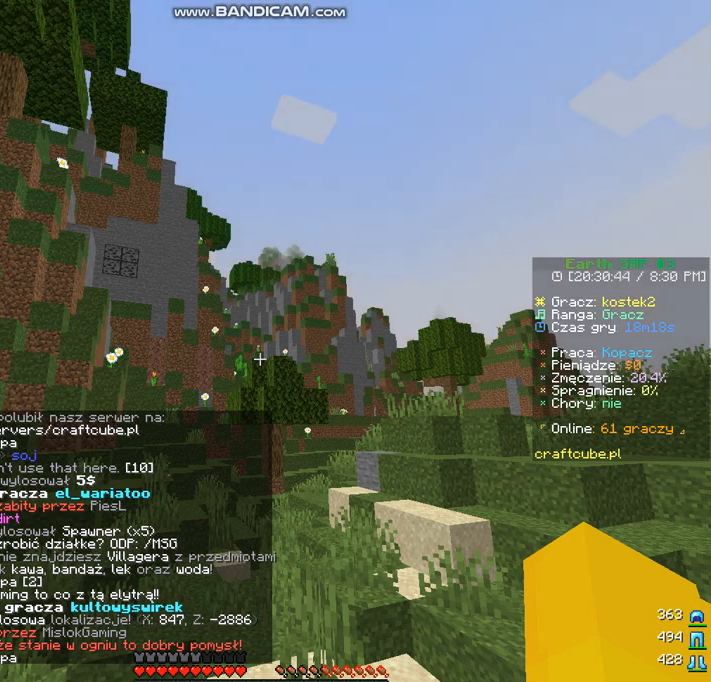
{"keys": [], "mouse": [], "events": []}
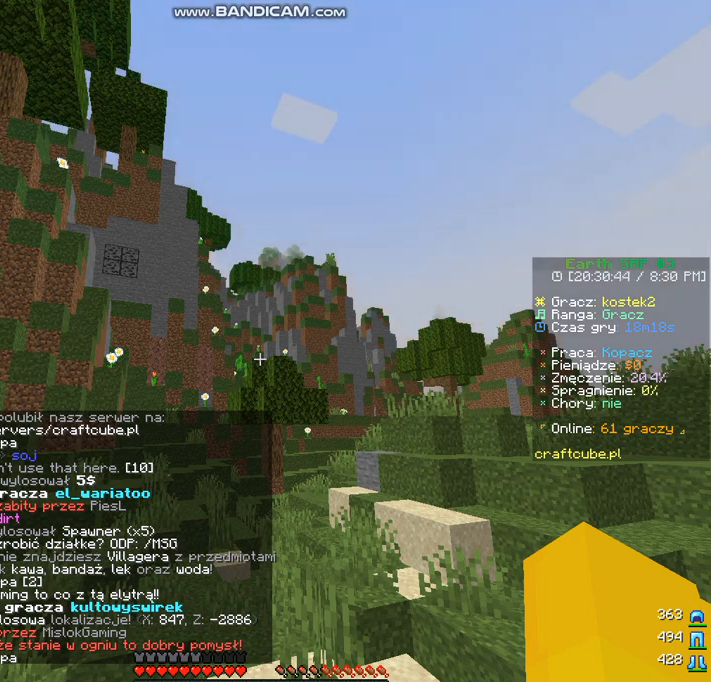
{"keys": [], "mouse": [], "events": []}
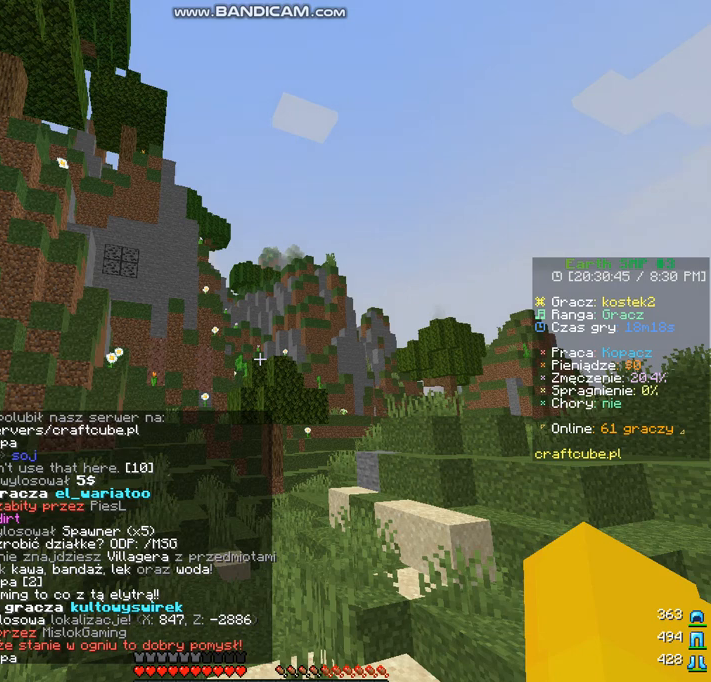
{"keys": [], "mouse": [], "events": []}
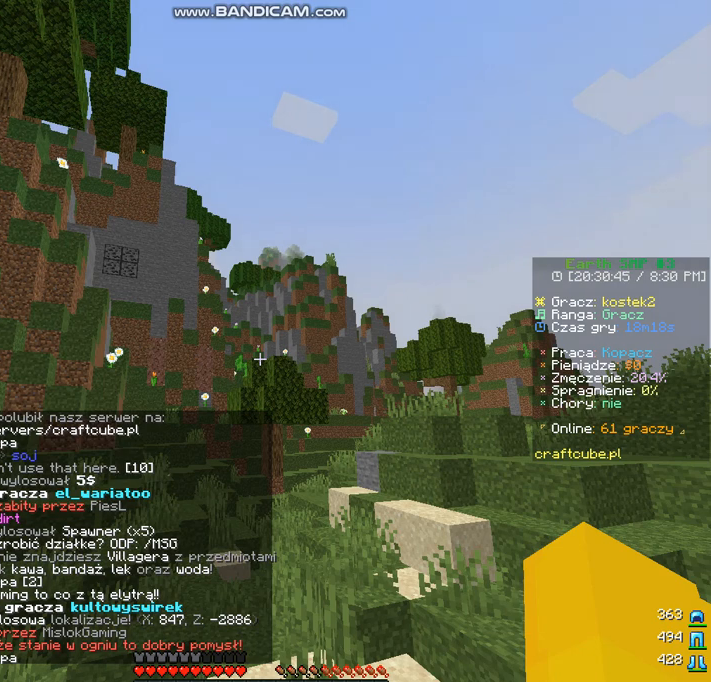
{"keys": ["space"], "mouse": [], "events": [[305, "a", "down"], [373, "space", "down"], [441, "a", "up"]]}
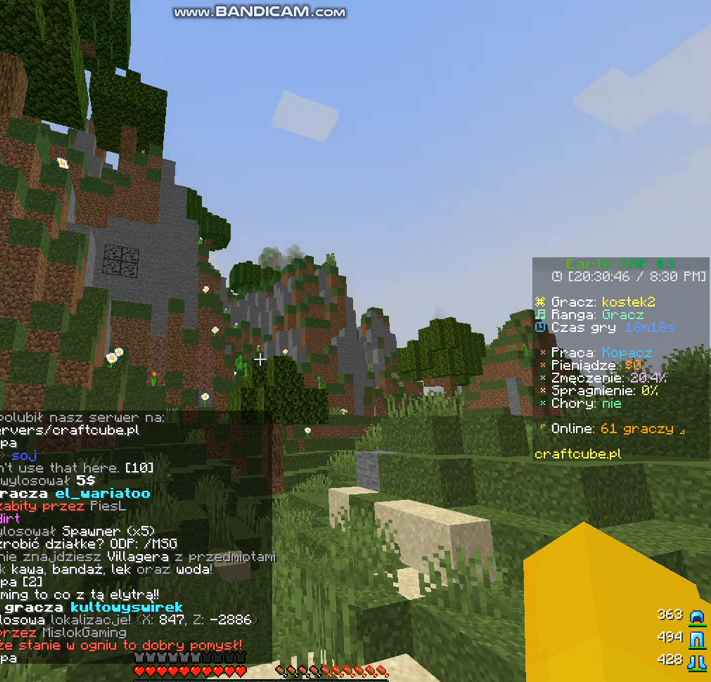
{"keys": [], "mouse": [], "events": [[68, "space", "up"]]}
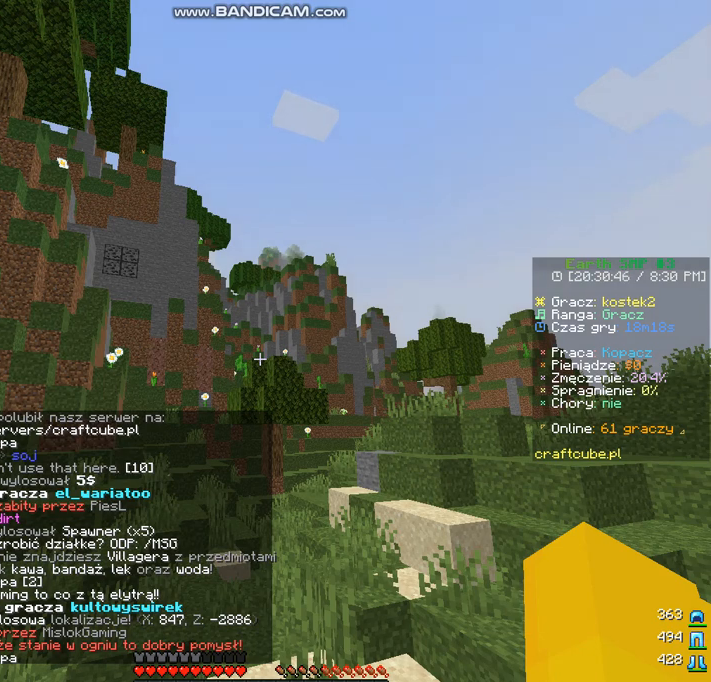
{"keys": [], "mouse": [], "events": [[170, "space", "down"], [374, "space", "up"]]}